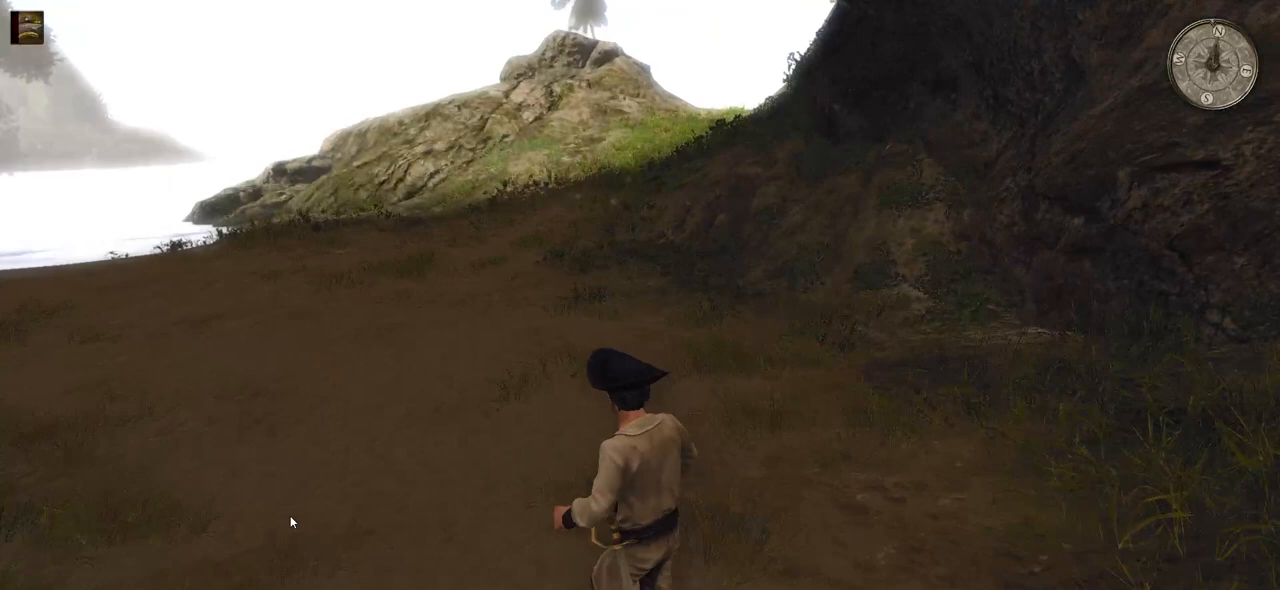
Gameplay with keyboard and mouse; each line is a JSON object with the keys and mouse buttons held at the frame after it. "events" lists presses ("down") and releases ("up") of "a", "ctrl", "d", "e", "q", "s", "shift", "space", "w", "mouse_left", "mouse_wheel", "mouse_right", "mouse_mb4" and "mouse_mb5" between this image and that frame as [ms after this image, input, new state], when the widget could be followed in between. "mouse_left", "mouse_wheel", "mouse_right", "mouse_mb4", "mouse_mb5" = the "left", "wheel", "right", "mb4", "mb5" buttons of the "mouse" list. No other keys are recorded. "wheel" means that the mouse wheel is clicked or scrolled. Mouse movement is not recorded.
{"keys": ["w"], "mouse": [], "events": [[460, "a", "up"]]}
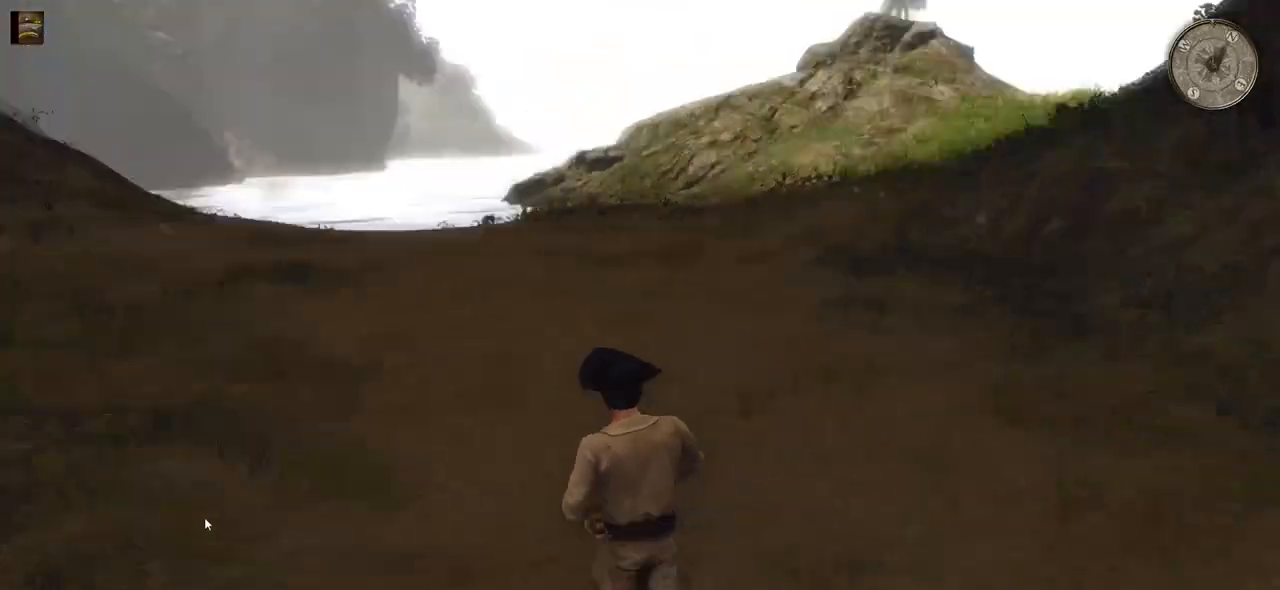
{"keys": ["d", "w"], "mouse": [], "events": [[180, "d", "down"]]}
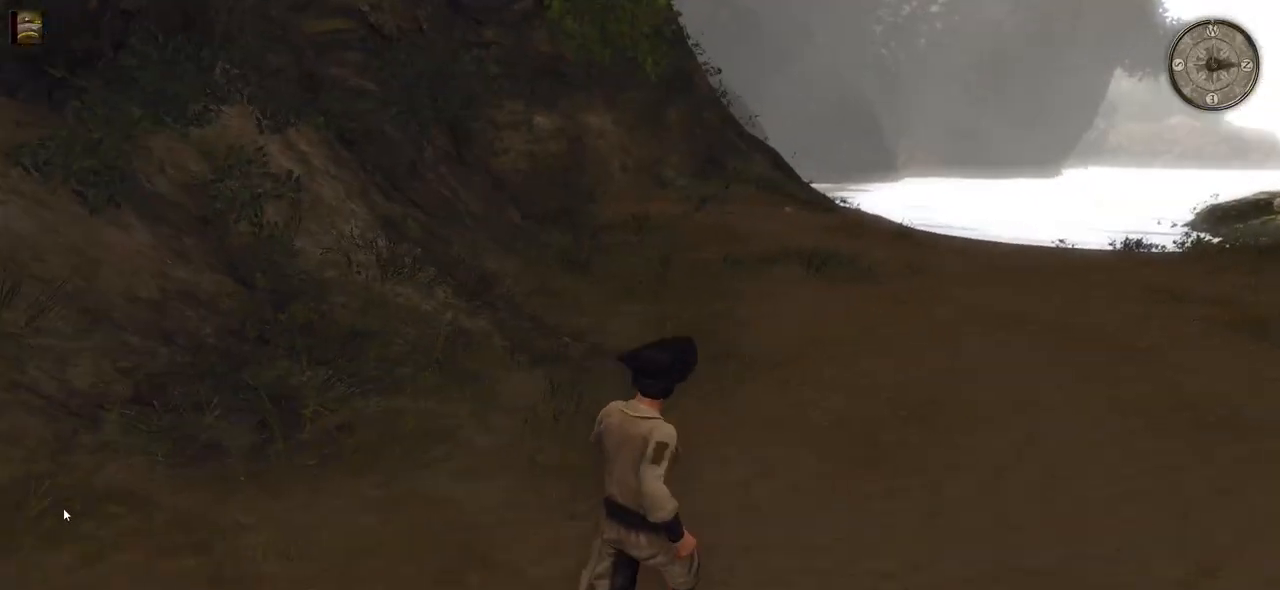
{"keys": ["d", "w"], "mouse": [], "events": []}
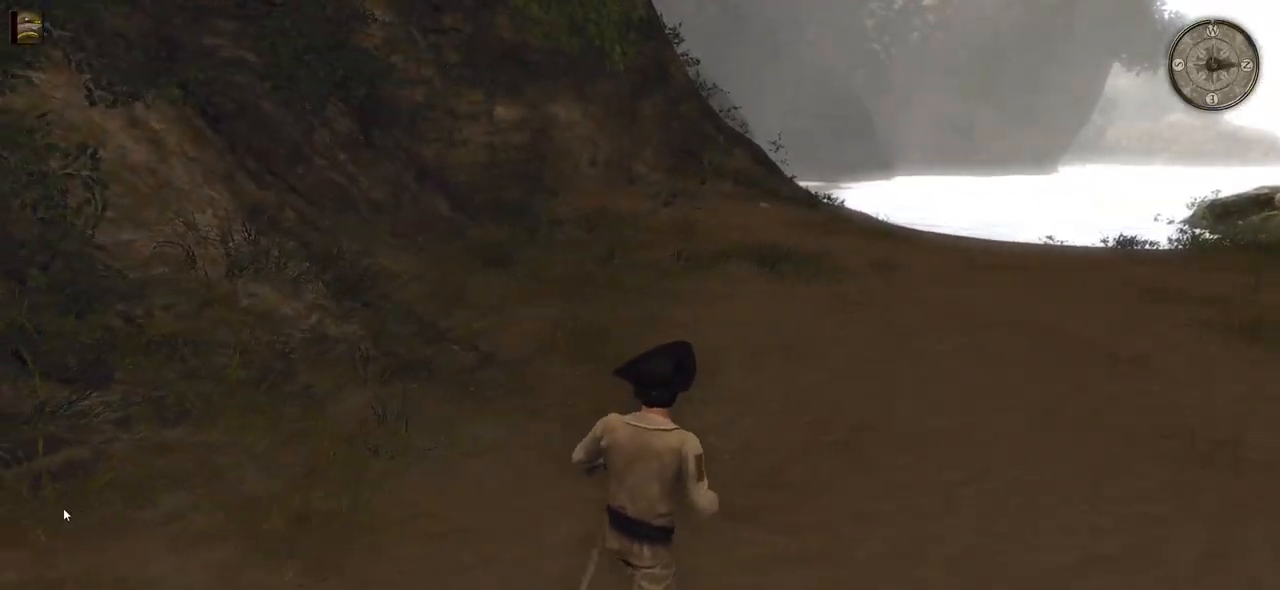
{"keys": ["w"], "mouse": [], "events": [[40, "d", "up"]]}
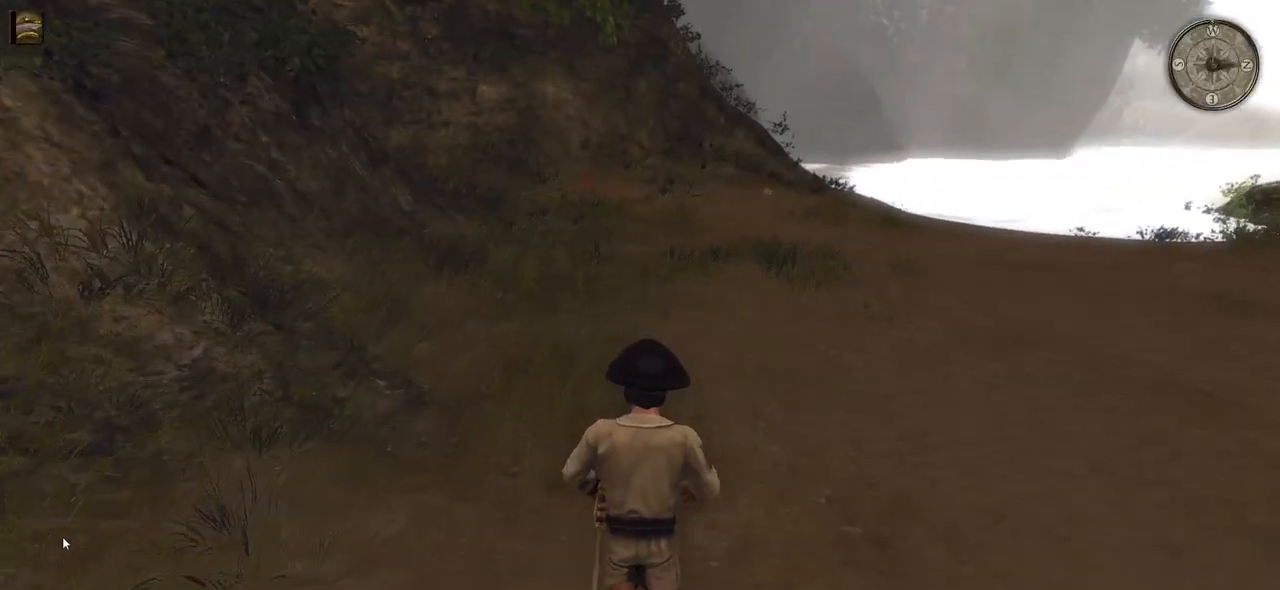
{"keys": ["w"], "mouse": [], "events": []}
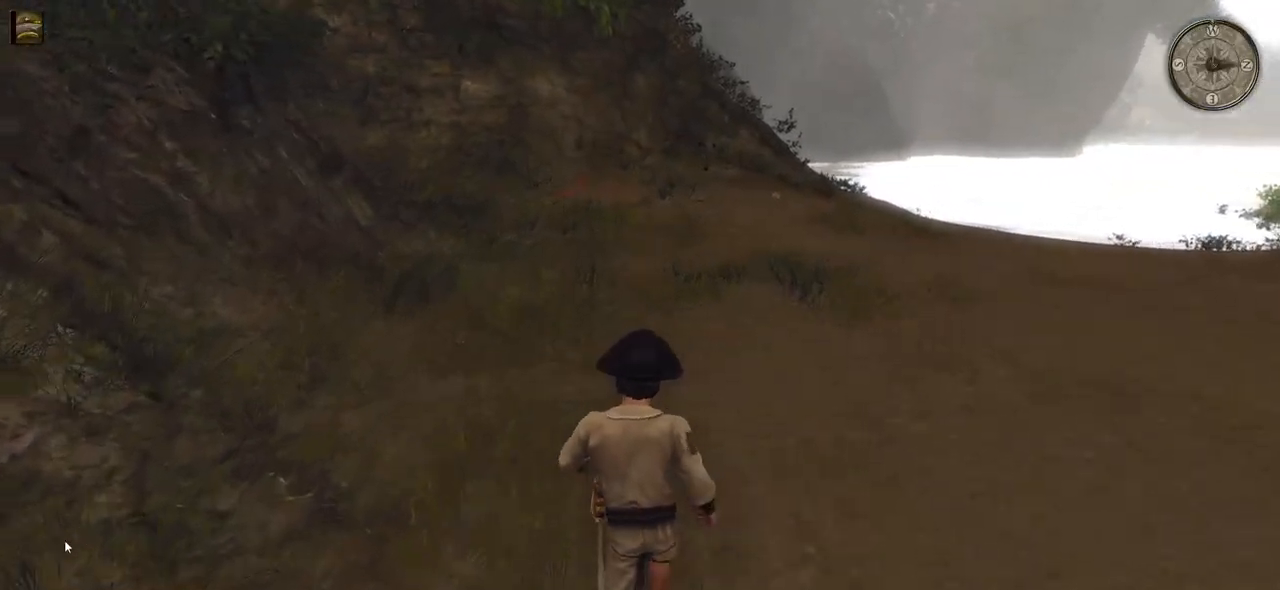
{"keys": ["a", "w"], "mouse": [], "events": [[240, "a", "down"]]}
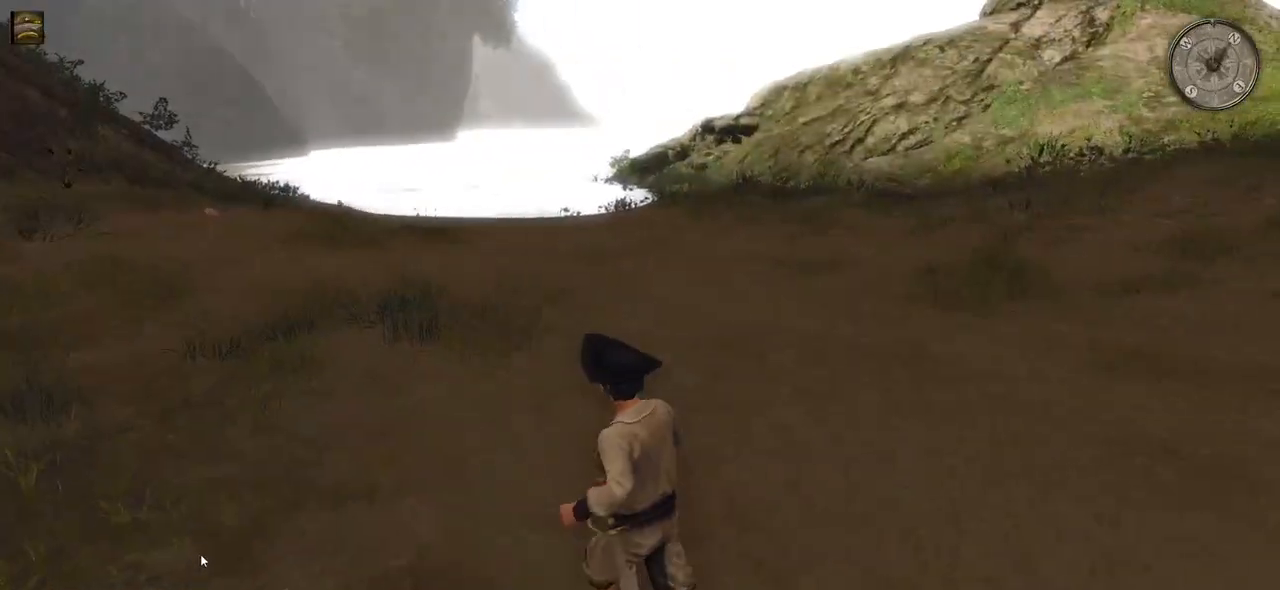
{"keys": ["a", "w"], "mouse": [], "events": []}
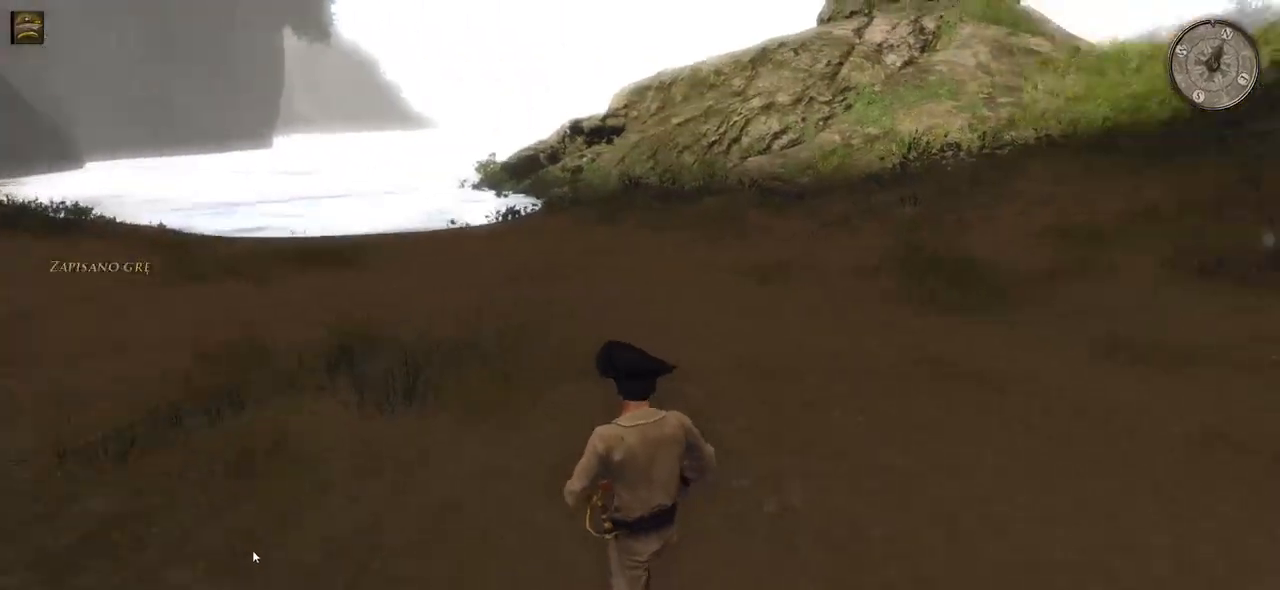
{"keys": ["a", "w"], "mouse": [], "events": []}
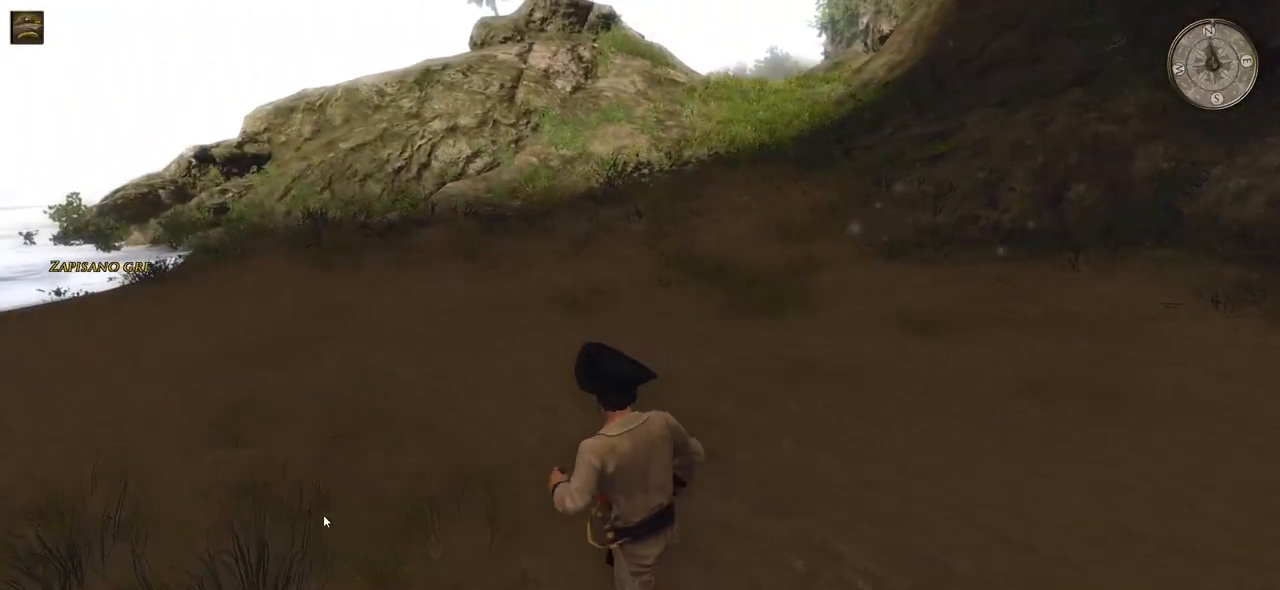
{"keys": ["shift", "w"], "mouse": [], "events": [[60, "shift", "down"], [420, "a", "up"]]}
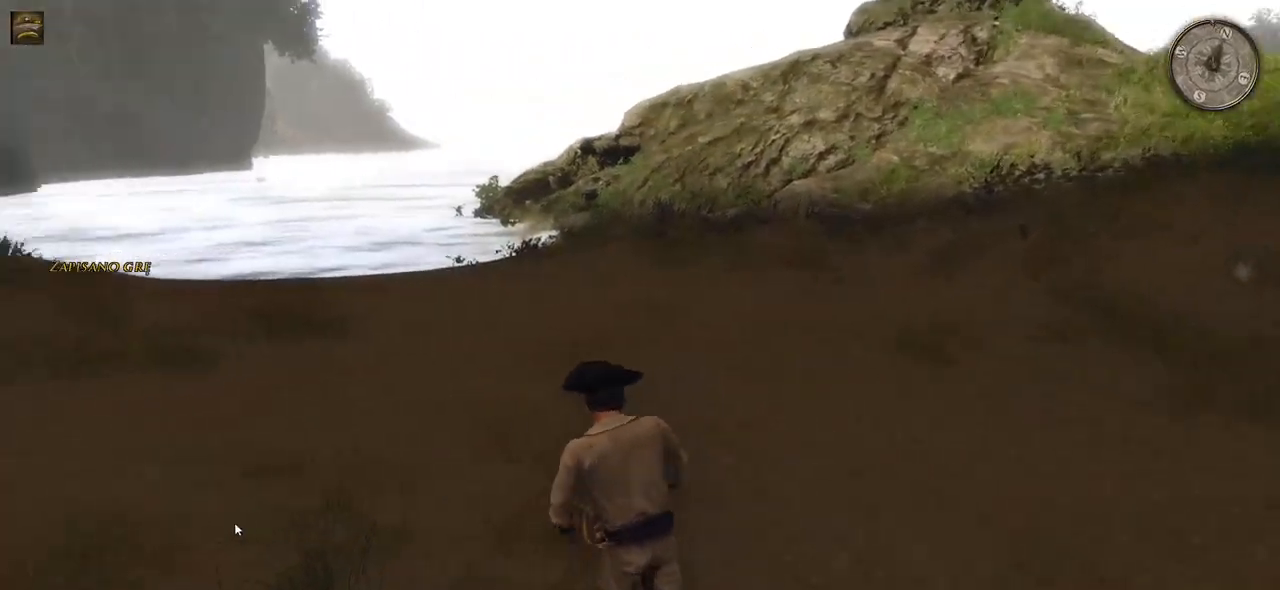
{"keys": ["shift", "w"], "mouse": [], "events": []}
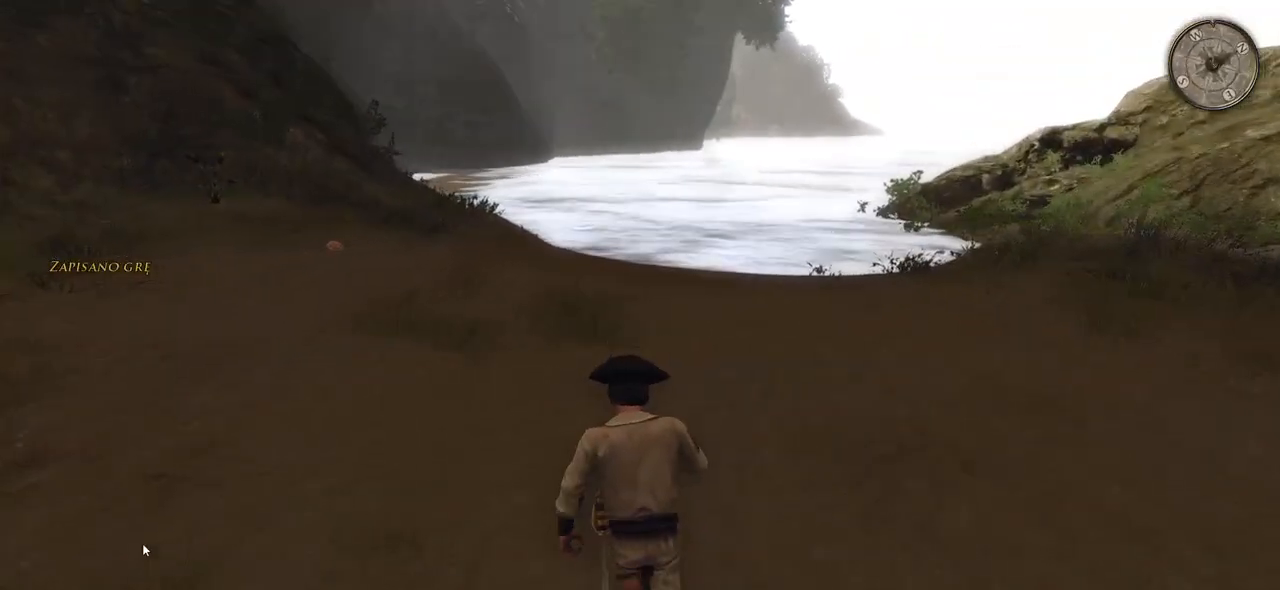
{"keys": ["shift", "w"], "mouse": [], "events": []}
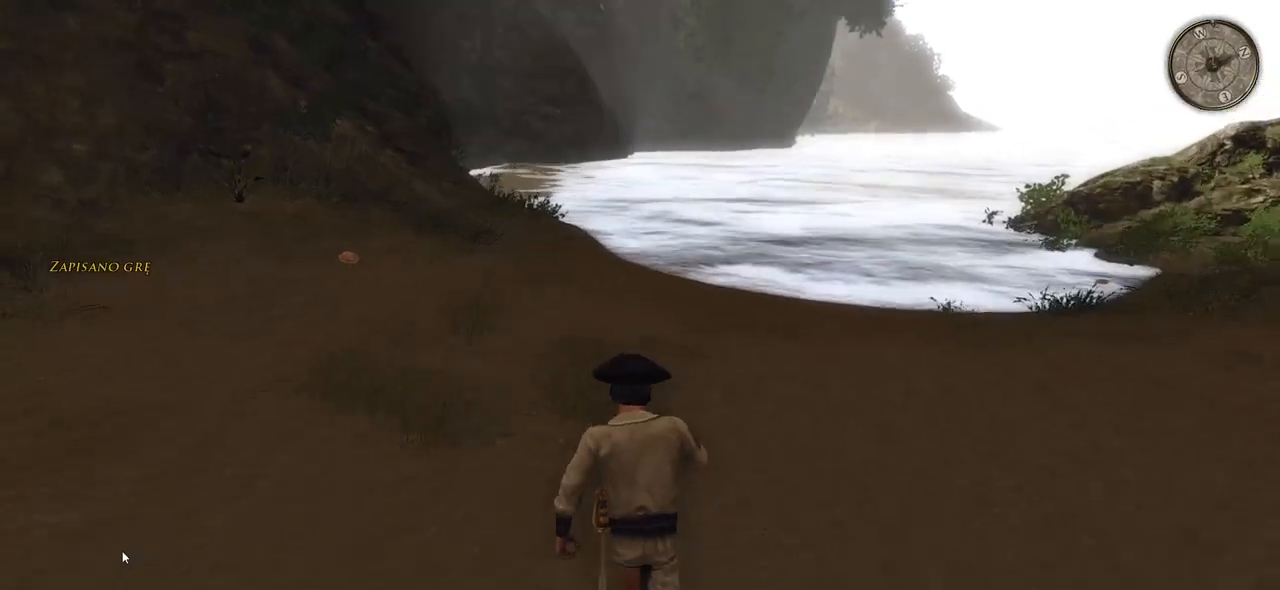
{"keys": ["shift", "w"], "mouse": [], "events": []}
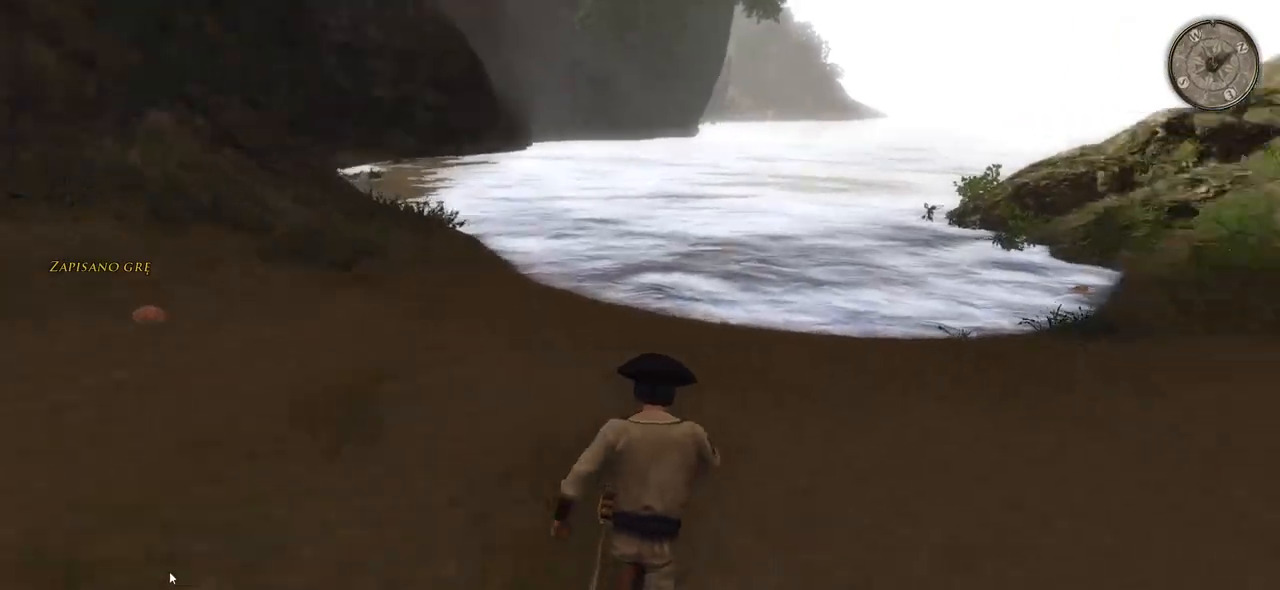
{"keys": ["a", "w"], "mouse": [], "events": [[20, "shift", "up"], [160, "a", "down"]]}
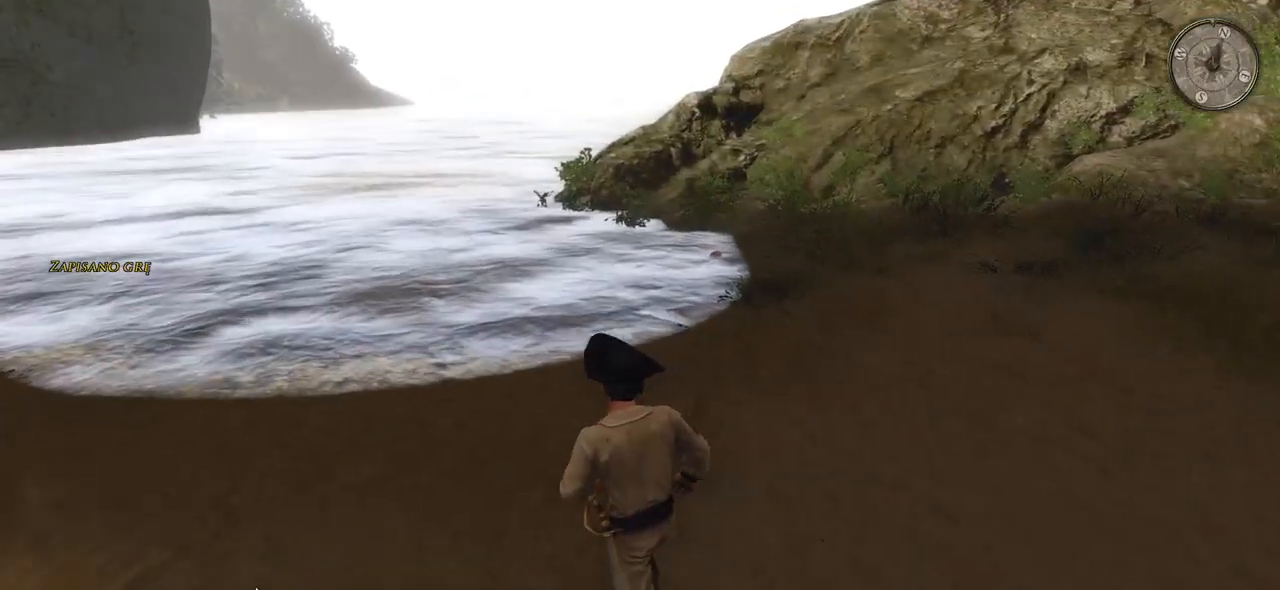
{"keys": ["w"], "mouse": [], "events": [[340, "a", "up"]]}
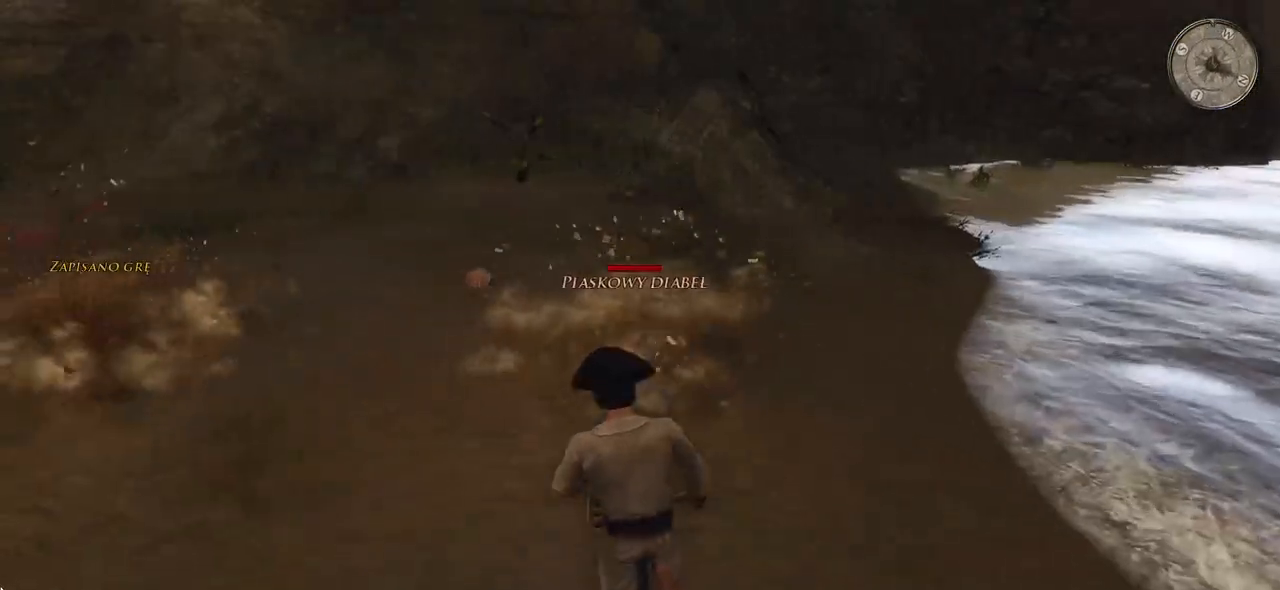
{"keys": ["a"], "mouse": [], "events": [[260, "a", "down"], [300, "w", "up"]]}
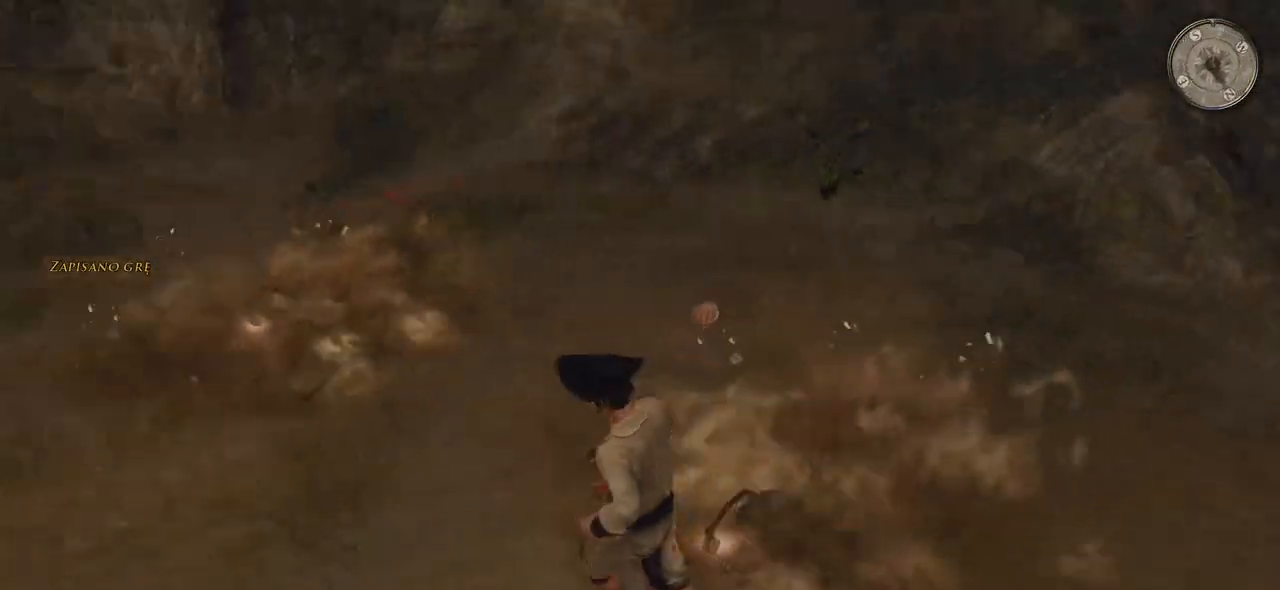
{"keys": ["w"], "mouse": [], "events": [[280, "w", "down"], [380, "a", "up"]]}
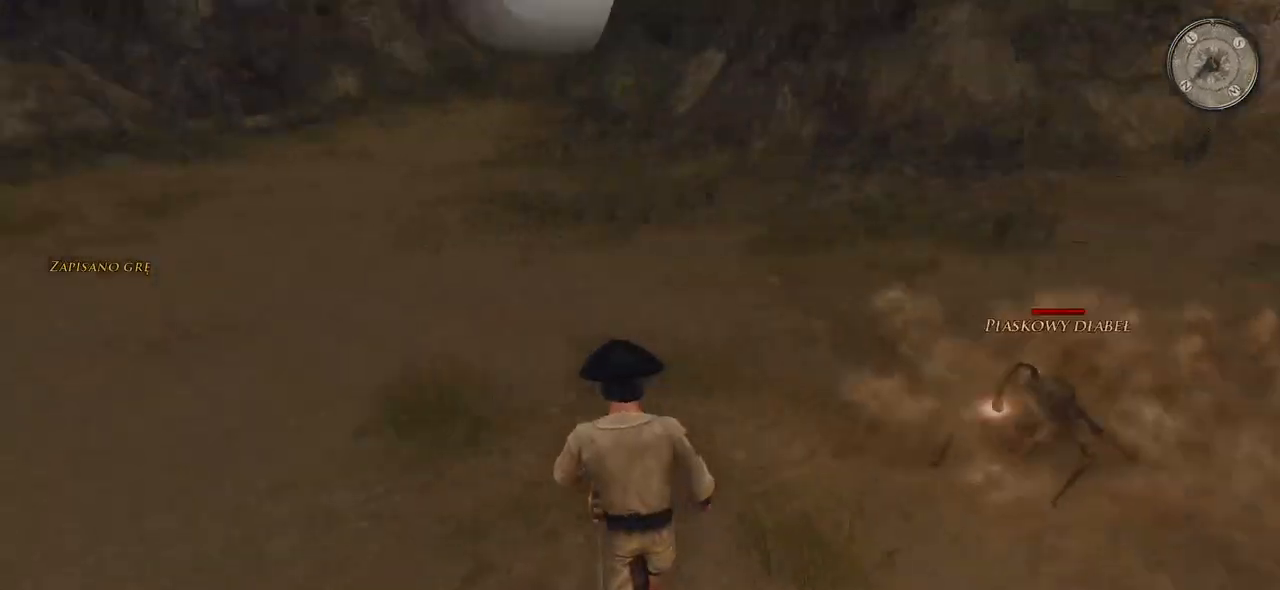
{"keys": ["w"], "mouse": [], "events": []}
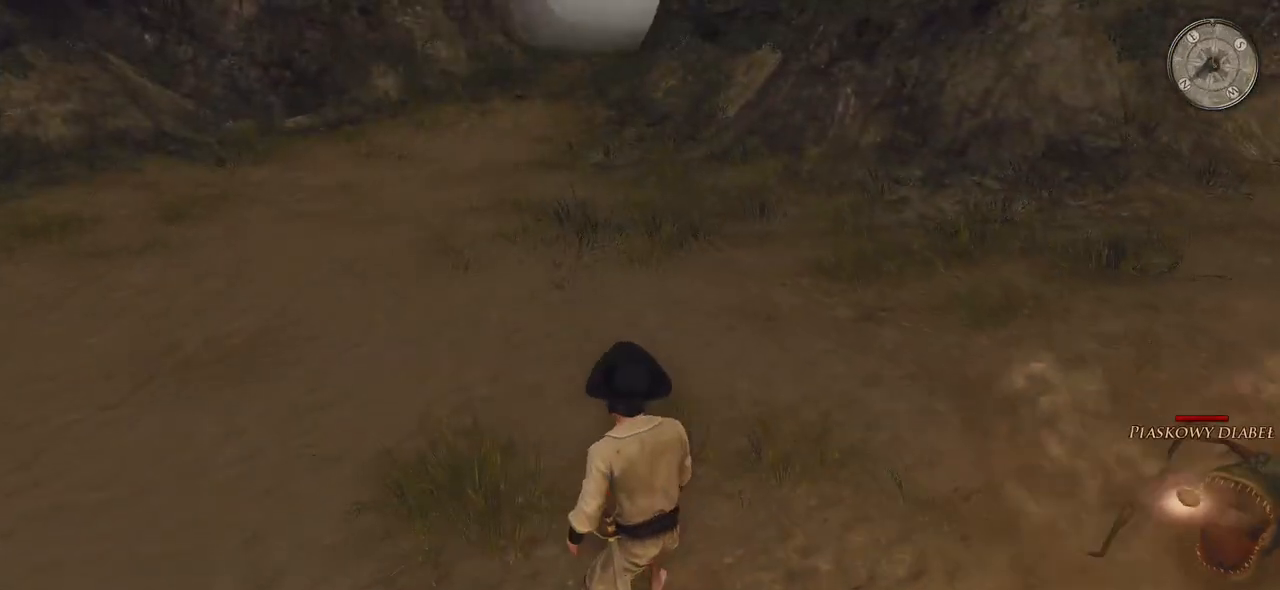
{"keys": ["w"], "mouse": [], "events": []}
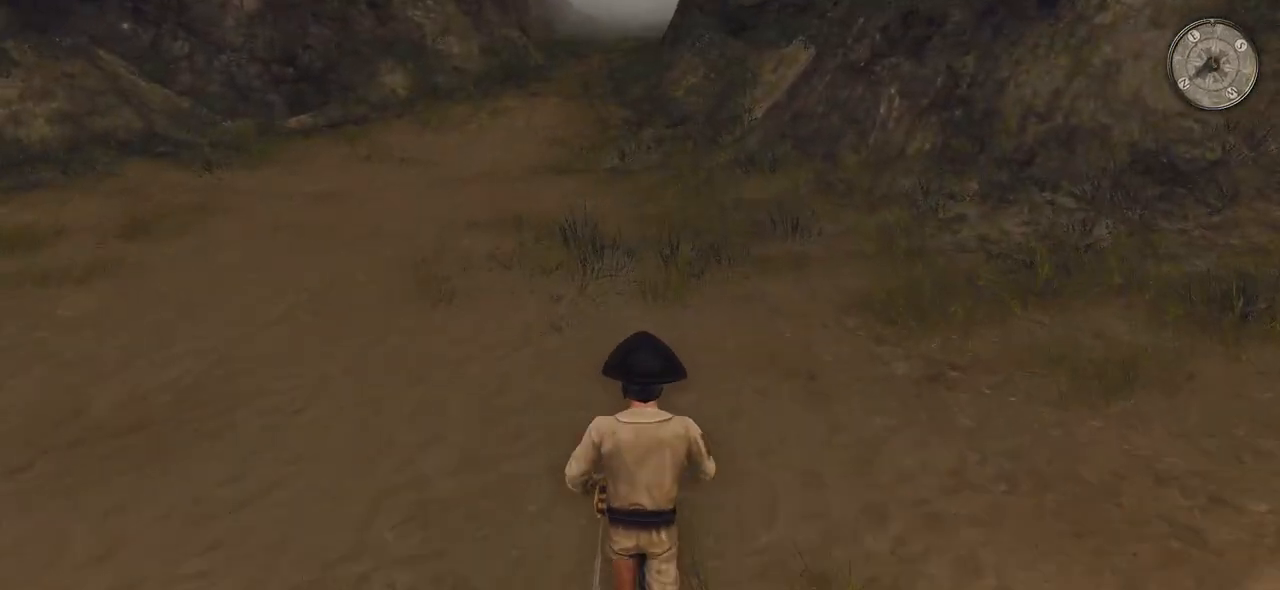
{"keys": ["w"], "mouse": [], "events": []}
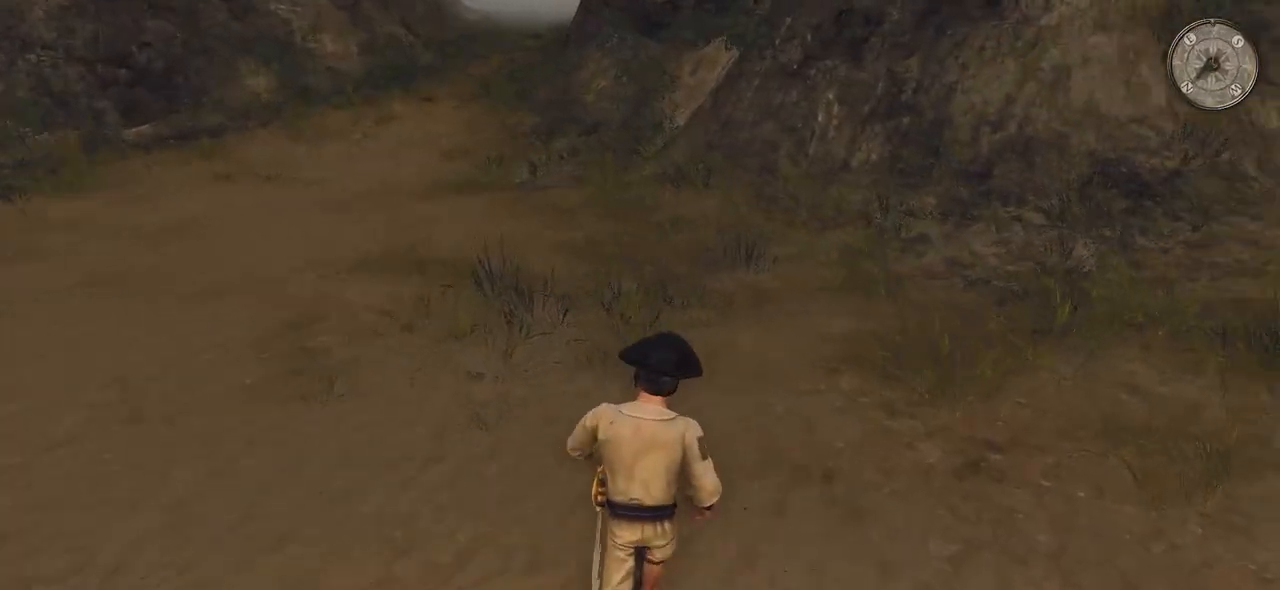
{"keys": ["a", "w"], "mouse": [], "events": [[200, "a", "down"], [220, "mouse_wheel", "down"], [400, "mouse_wheel", "up"]]}
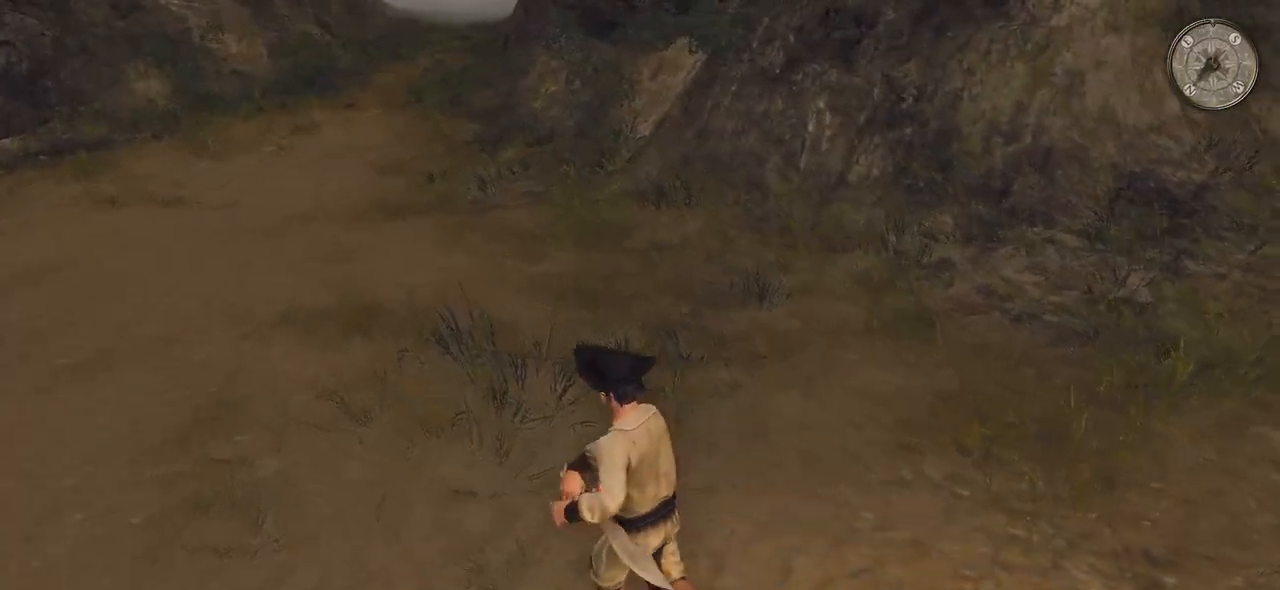
{"keys": ["a", "s"], "mouse": [], "events": [[180, "w", "up"], [420, "s", "down"]]}
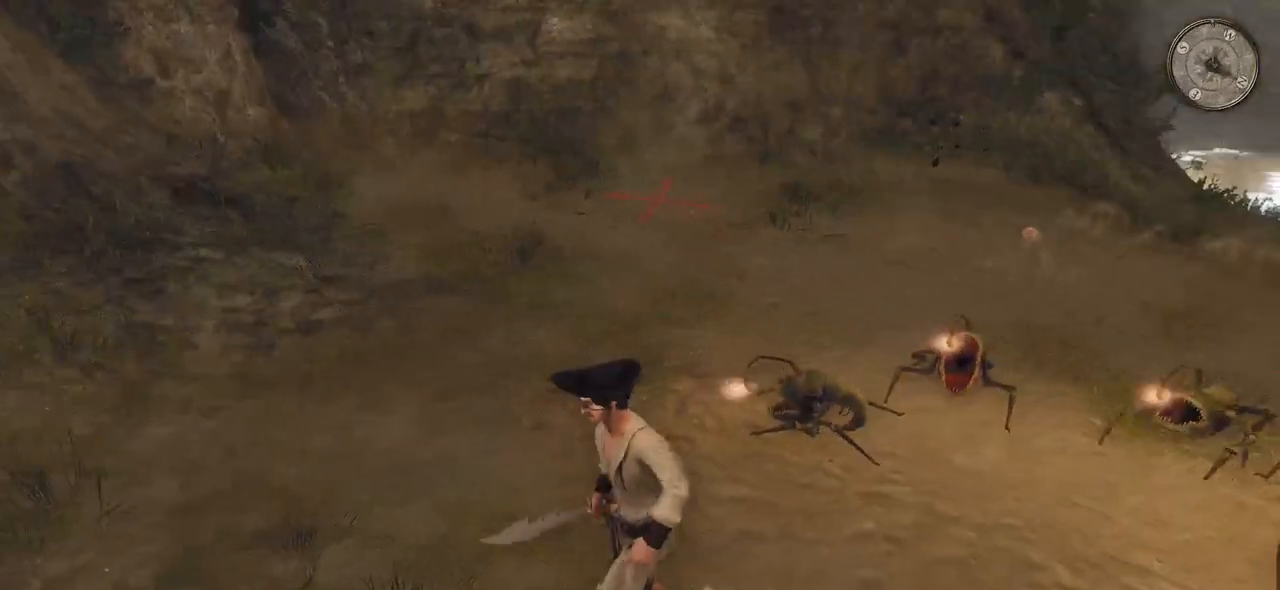
{"keys": ["a", "w"], "mouse": [], "events": [[160, "s", "up"], [380, "w", "down"]]}
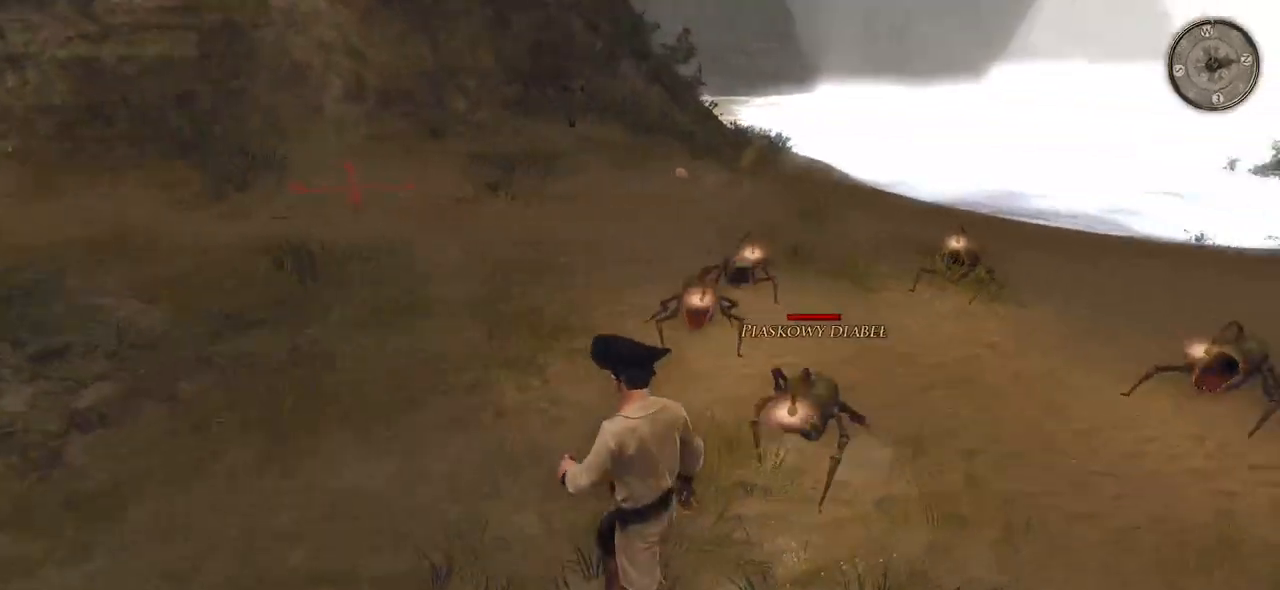
{"keys": ["w"], "mouse": [], "events": [[20, "mouse_left", "down"], [100, "mouse_left", "up"], [200, "a", "up"], [260, "e", "down"], [420, "e", "up"]]}
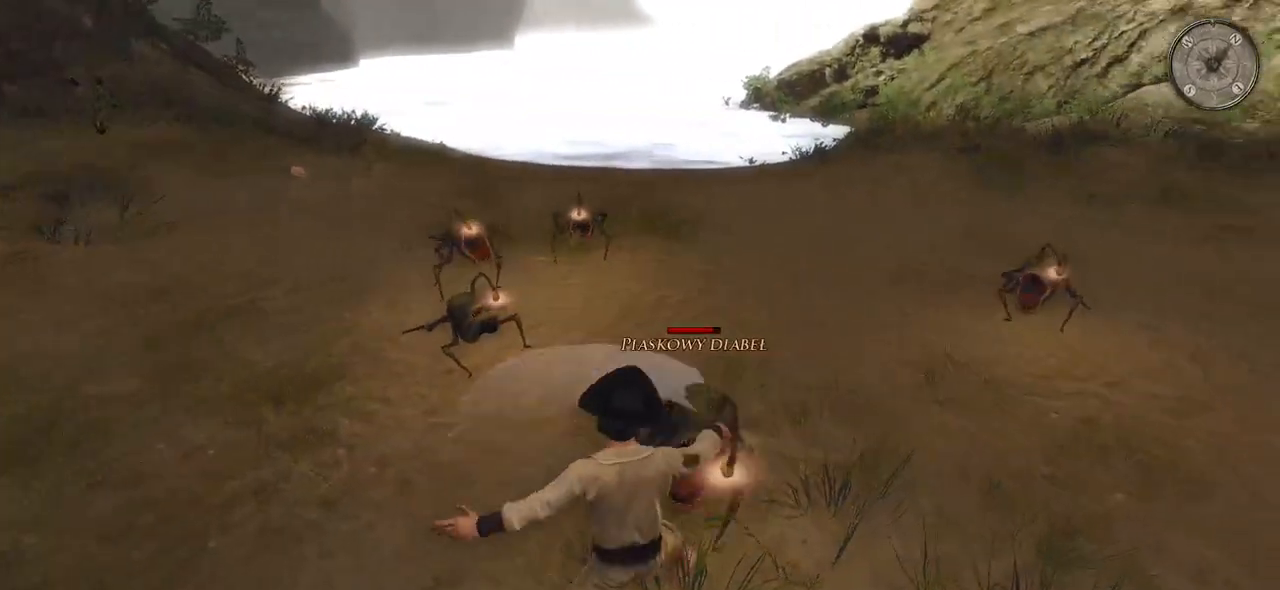
{"keys": [], "mouse": [], "events": [[100, "mouse_left", "down"], [300, "mouse_left", "up"], [320, "w", "up"]]}
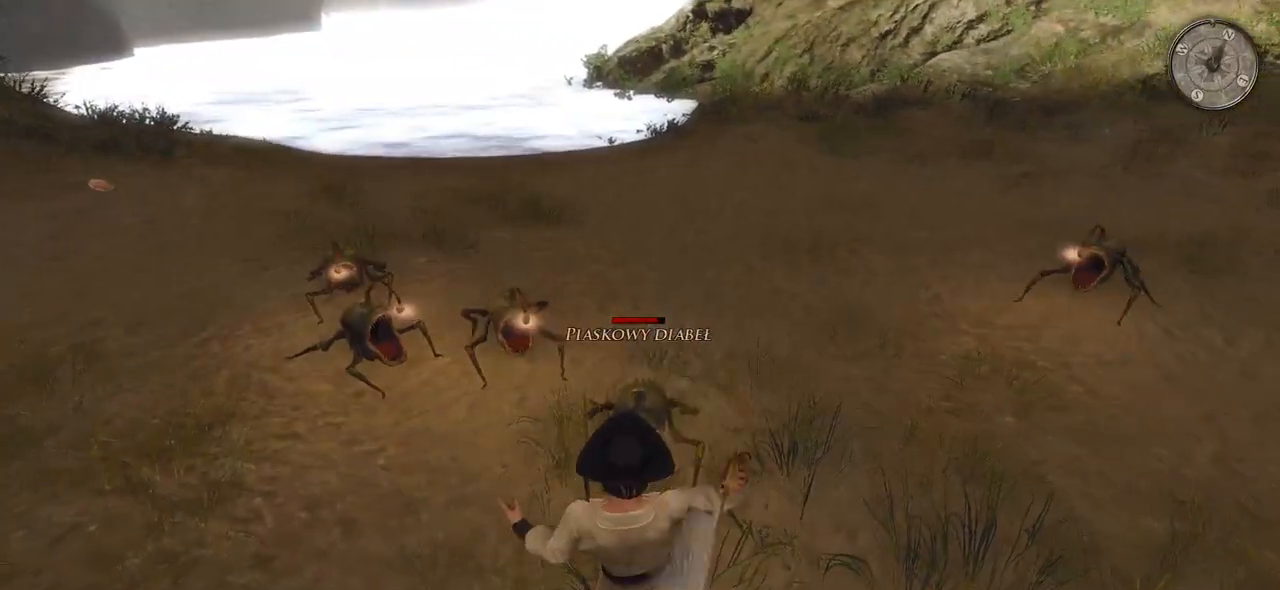
{"keys": [], "mouse": [], "events": [[160, "mouse_left", "down"], [360, "mouse_left", "up"]]}
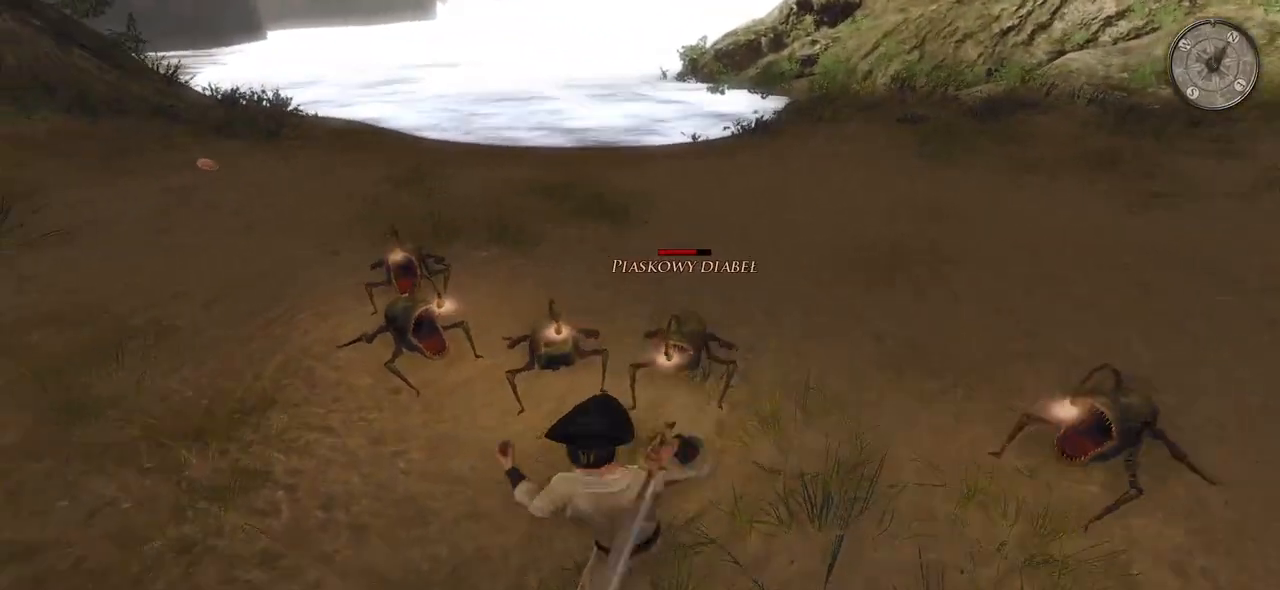
{"keys": [], "mouse": [], "events": [[240, "mouse_left", "down"], [440, "mouse_left", "up"]]}
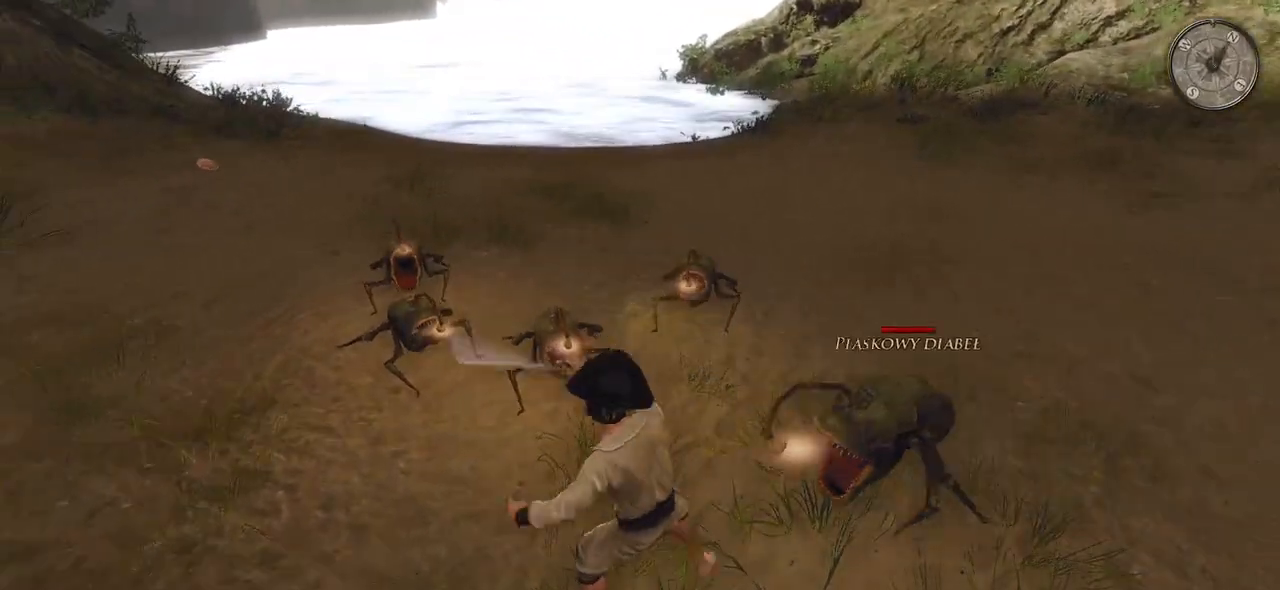
{"keys": ["s"], "mouse": [], "events": [[500, "s", "down"]]}